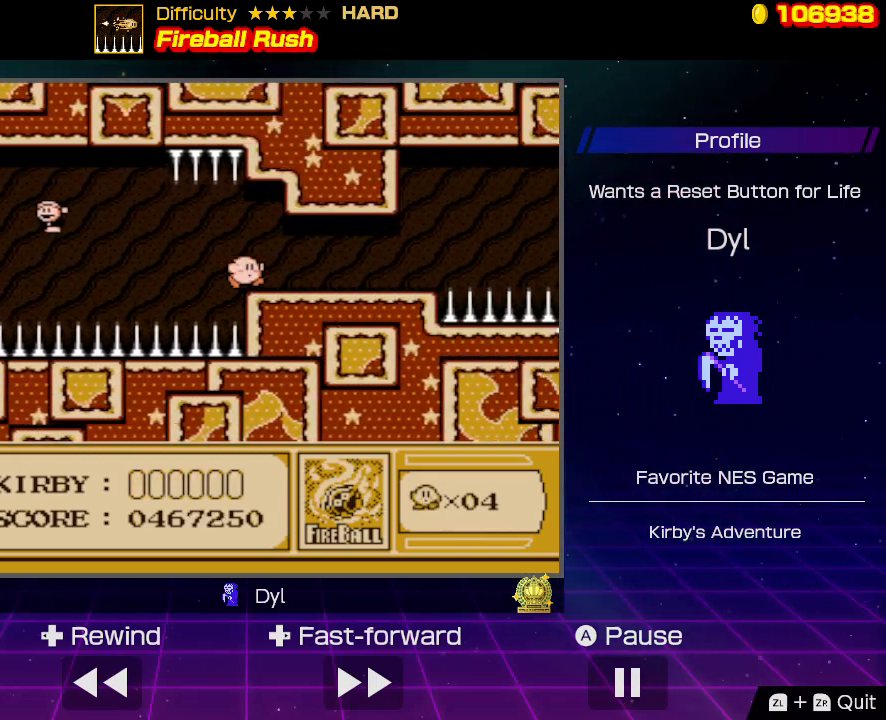
Gameplay with a controller (Nintendo layout); each line is a JSON object with the inputs held at the frame after it. "events" lists button and stick changes between this image and that frame as [ms after this image, input, new state], when the widget could be followed in between. Not read: L3 R3.
{"buttons": ["DPAD_RIGHT"], "events": [[333, "A", "down"], [500, "A", "up"]]}
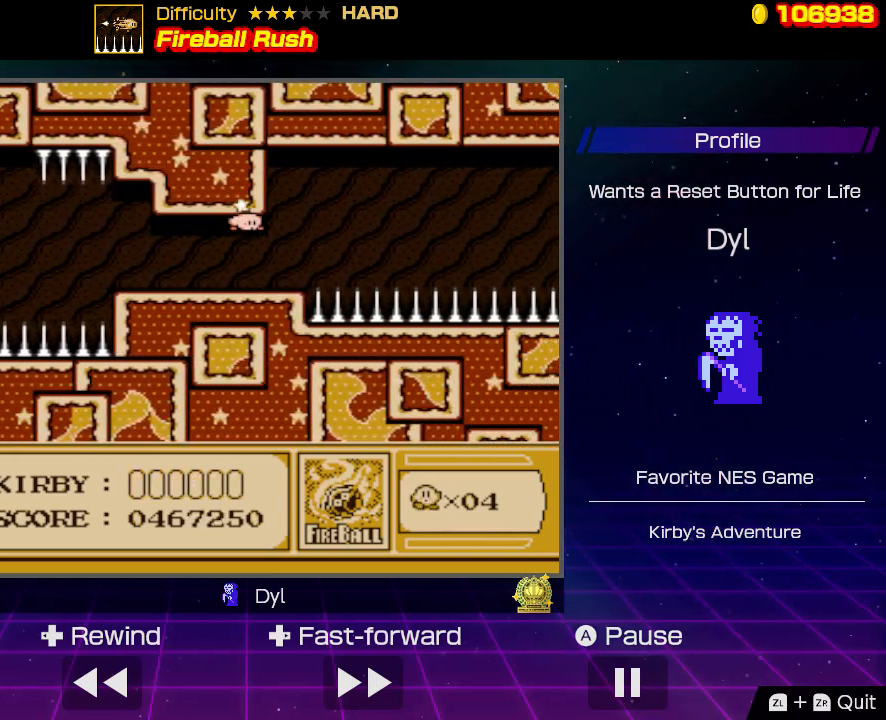
{"buttons": ["DPAD_RIGHT"], "events": [[67, "B", "down"], [100, "B", "up"], [167, "B", "down"], [200, "B", "up"], [233, "B", "down"], [300, "B", "up"], [333, "B", "down"], [367, "B", "up"], [433, "B", "down"], [467, "B", "up"]]}
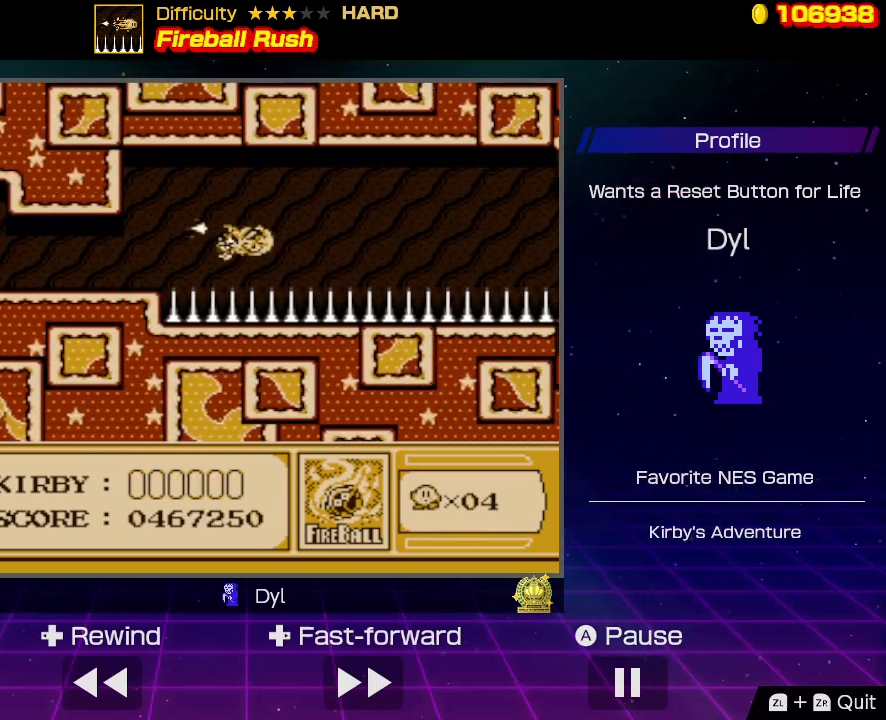
{"buttons": ["B", "DPAD_RIGHT"], "events": [[33, "B", "down"], [67, "B", "up"], [100, "B", "down"], [133, "B", "up"], [200, "B", "down"], [233, "B", "up"], [267, "B", "down"], [300, "B", "up"], [367, "B", "down"], [400, "B", "up"], [433, "B", "down"], [467, "B", "up"], [500, "B", "down"]]}
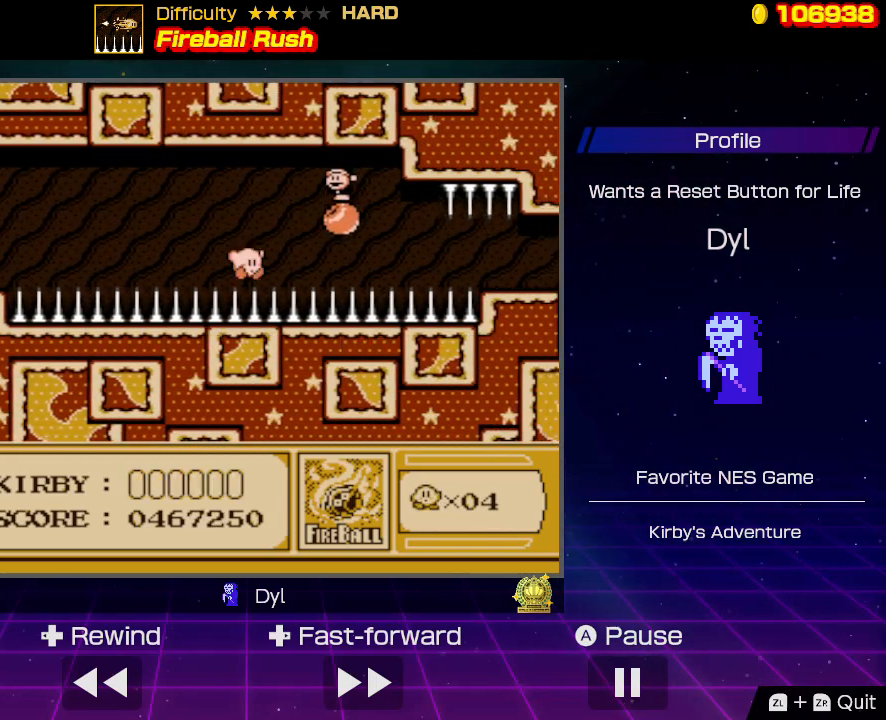
{"buttons": ["DPAD_RIGHT"], "events": [[67, "B", "up"], [100, "B", "down"], [133, "B", "up"]]}
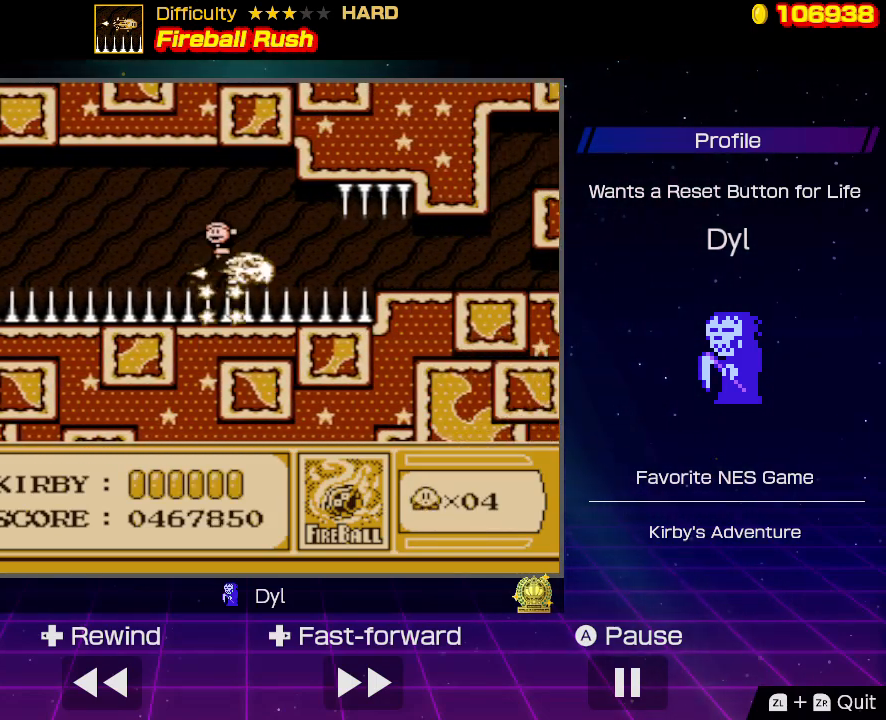
{"buttons": ["DPAD_RIGHT"], "events": []}
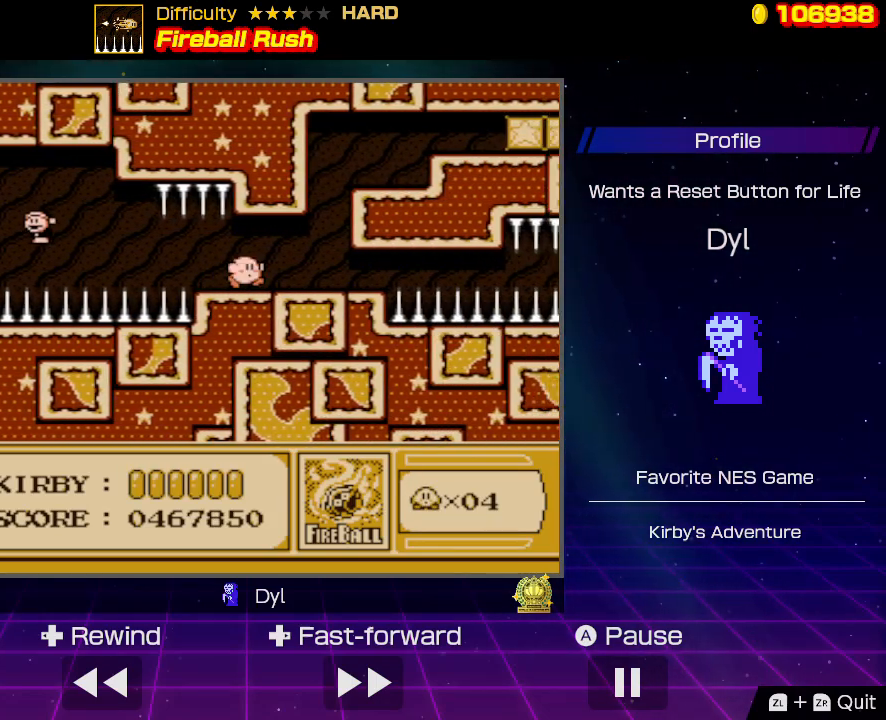
{"buttons": ["B", "DPAD_RIGHT"], "events": [[433, "B", "down"]]}
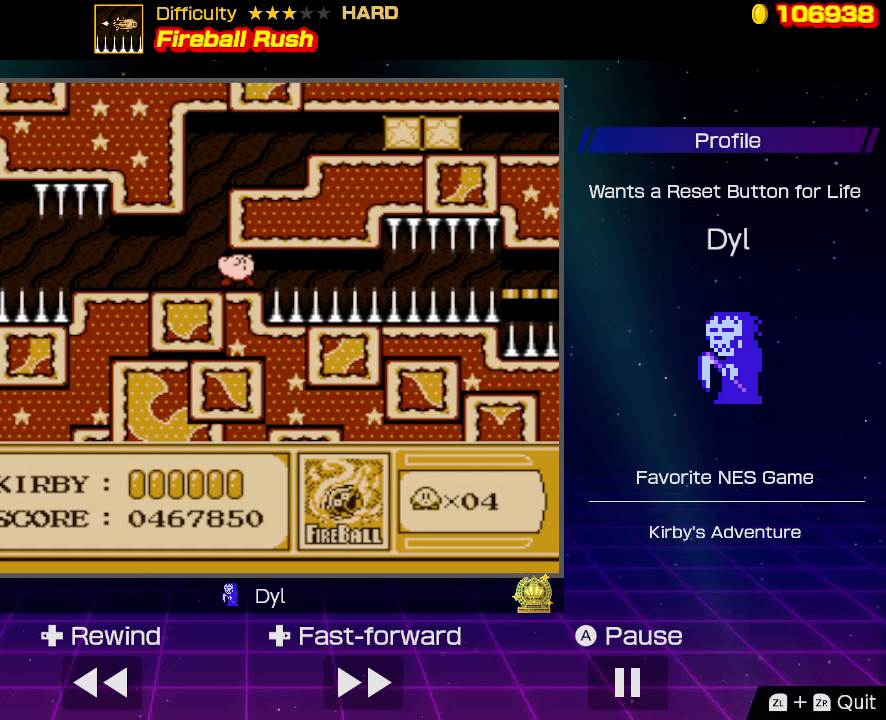
{"buttons": ["DPAD_RIGHT"], "events": [[33, "B", "up"]]}
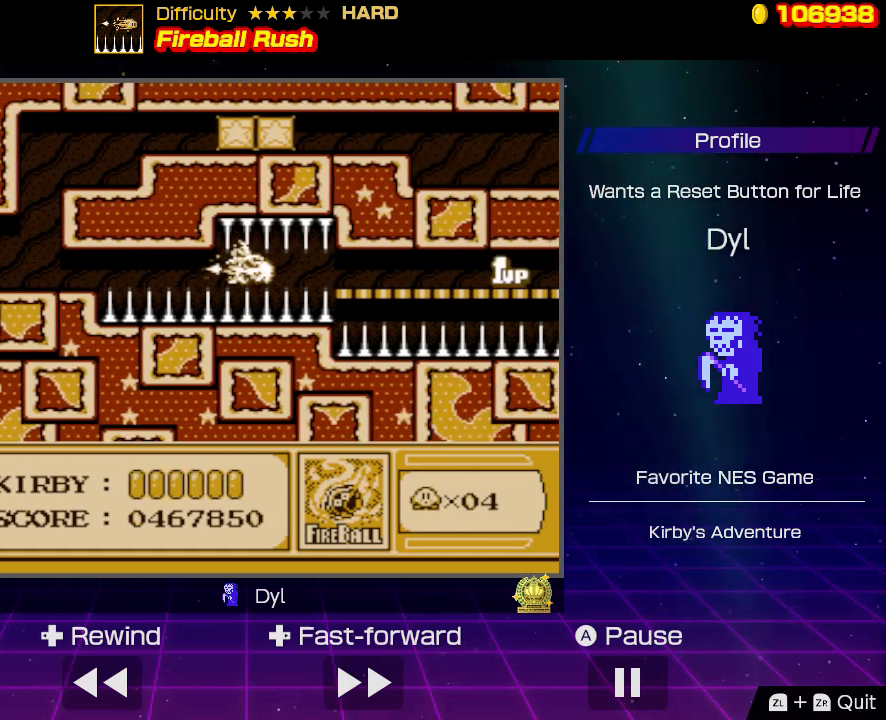
{"buttons": ["DPAD_RIGHT"], "events": [[400, "B", "down"], [500, "B", "up"]]}
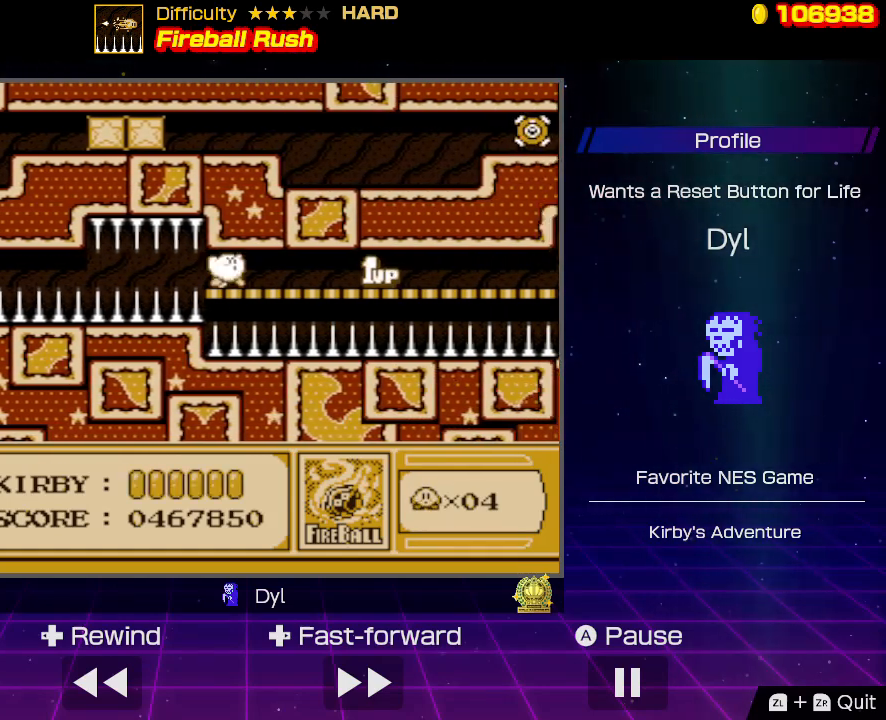
{"buttons": ["DPAD_RIGHT"], "events": []}
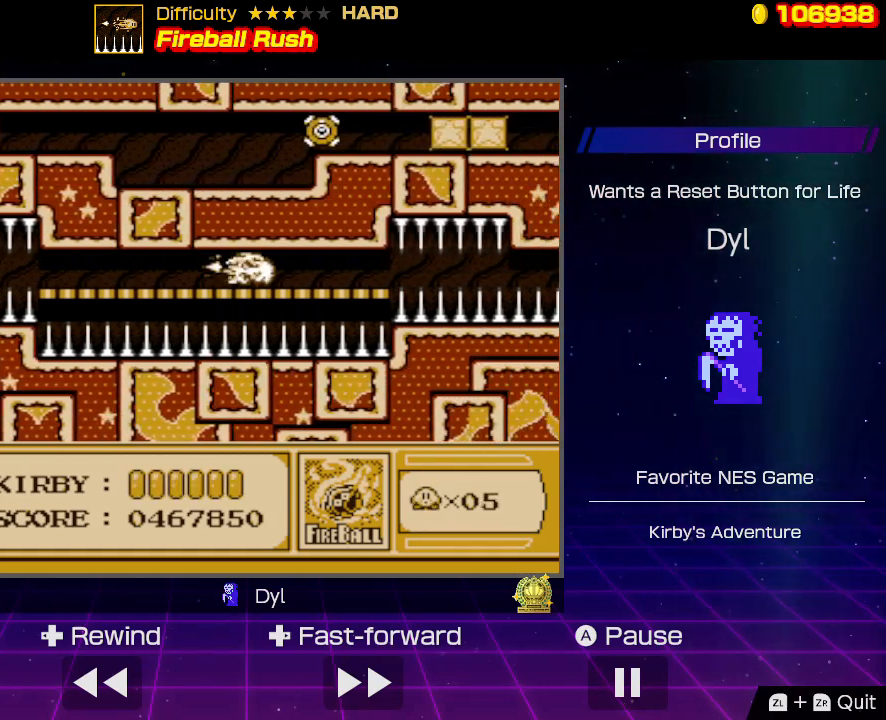
{"buttons": ["B", "DPAD_RIGHT"], "events": [[433, "B", "down"]]}
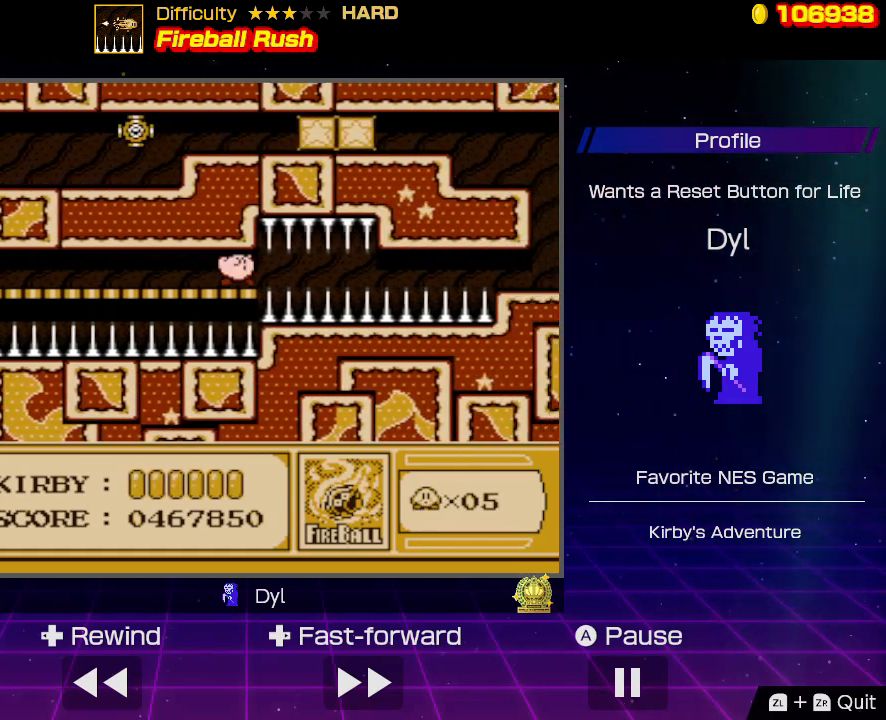
{"buttons": ["DPAD_RIGHT"], "events": [[33, "B", "up"]]}
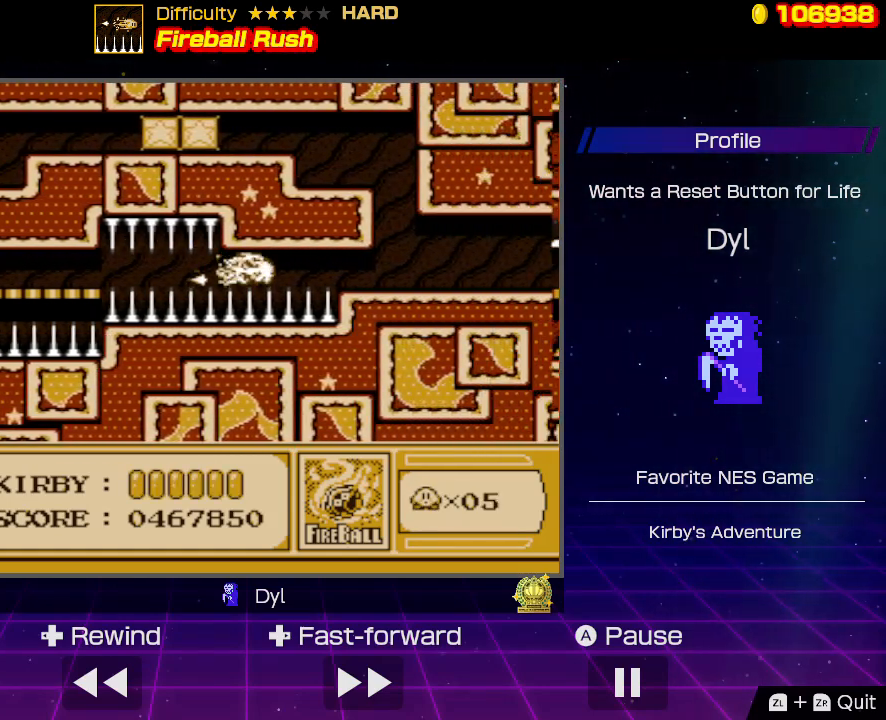
{"buttons": ["DPAD_RIGHT"], "events": []}
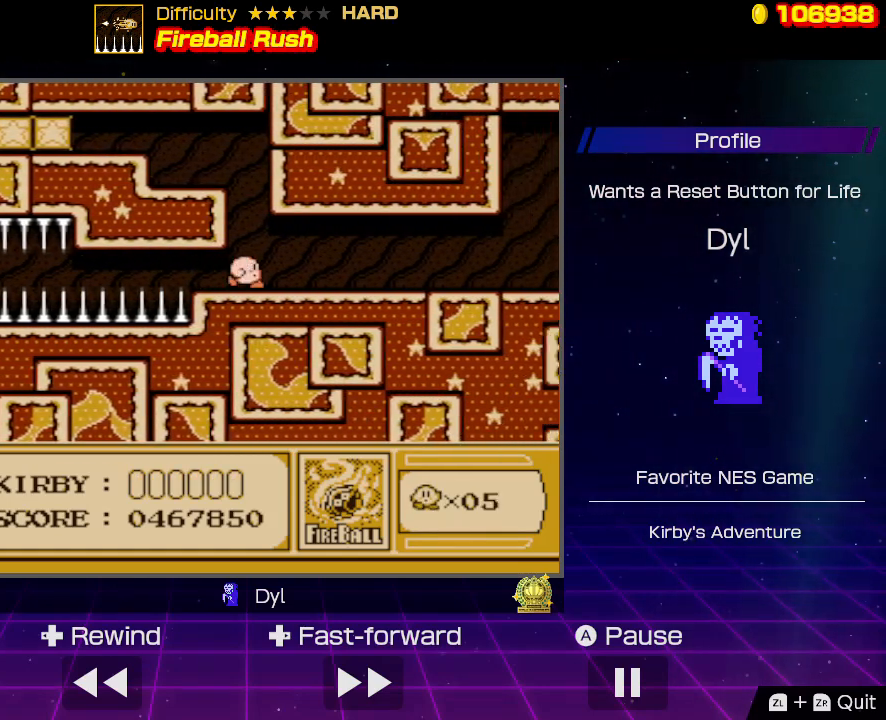
{"buttons": ["DPAD_RIGHT"], "events": []}
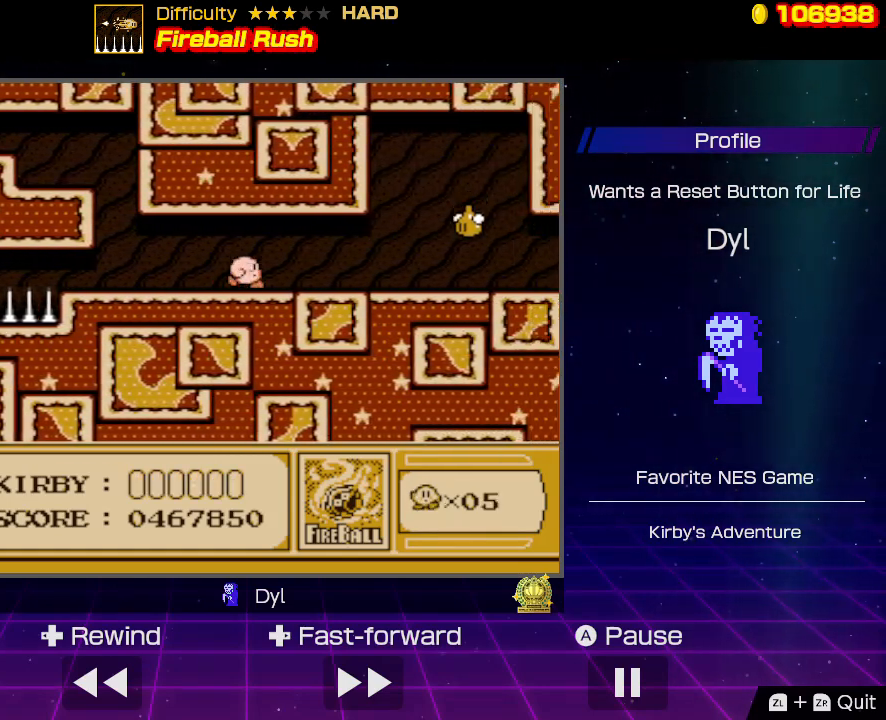
{"buttons": ["DPAD_RIGHT"], "events": [[33, "B", "down"], [133, "B", "up"]]}
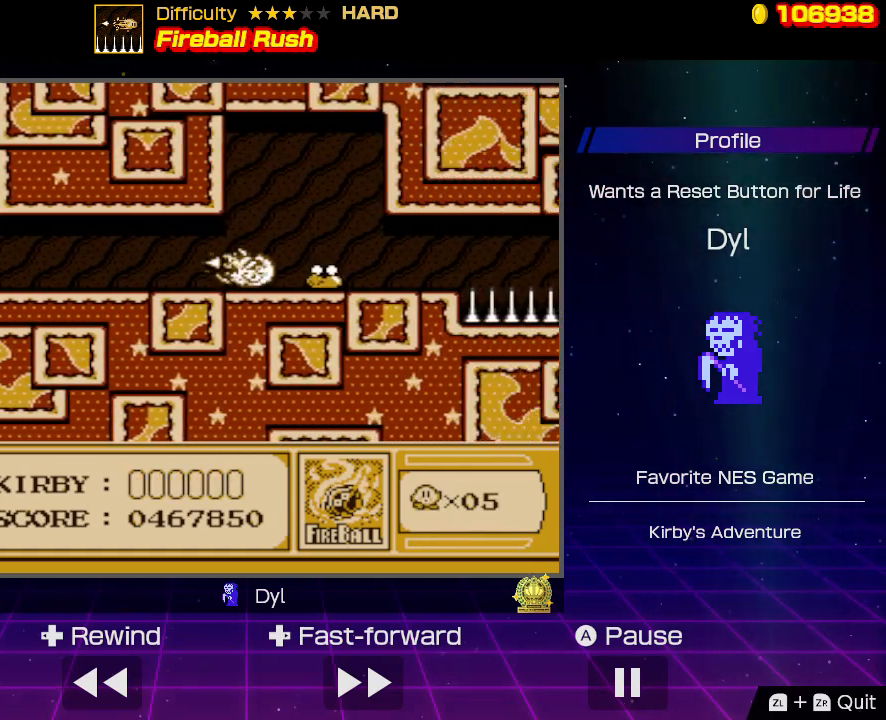
{"buttons": ["DPAD_RIGHT"], "events": []}
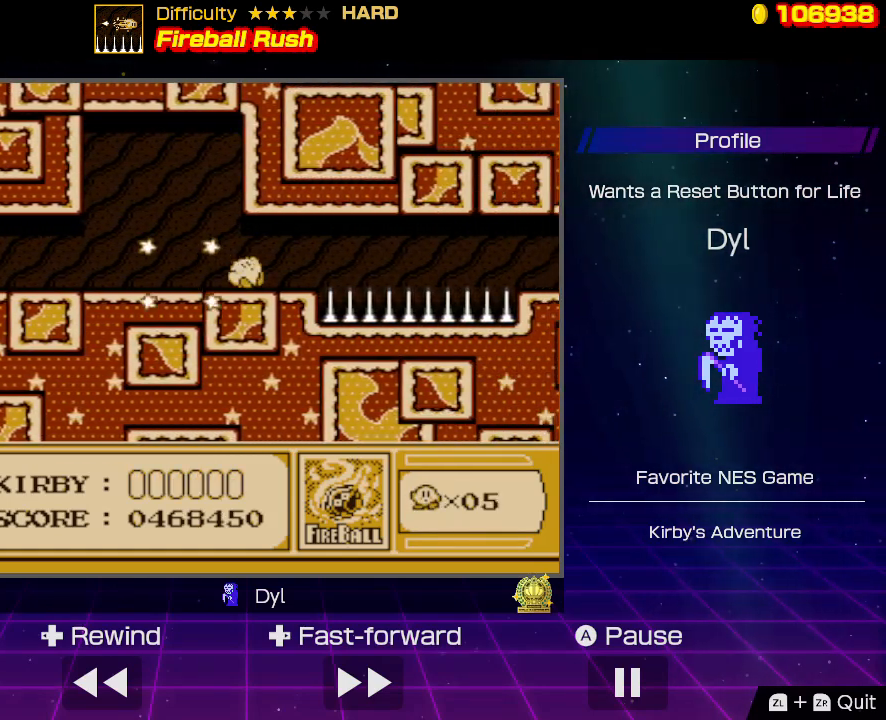
{"buttons": ["DPAD_RIGHT"], "events": [[233, "DPAD_DOWN", "down"], [267, "A", "down"], [267, "DPAD_RIGHT", "up"], [300, "A", "up"], [300, "DPAD_RIGHT", "down"], [333, "DPAD_DOWN", "up"]]}
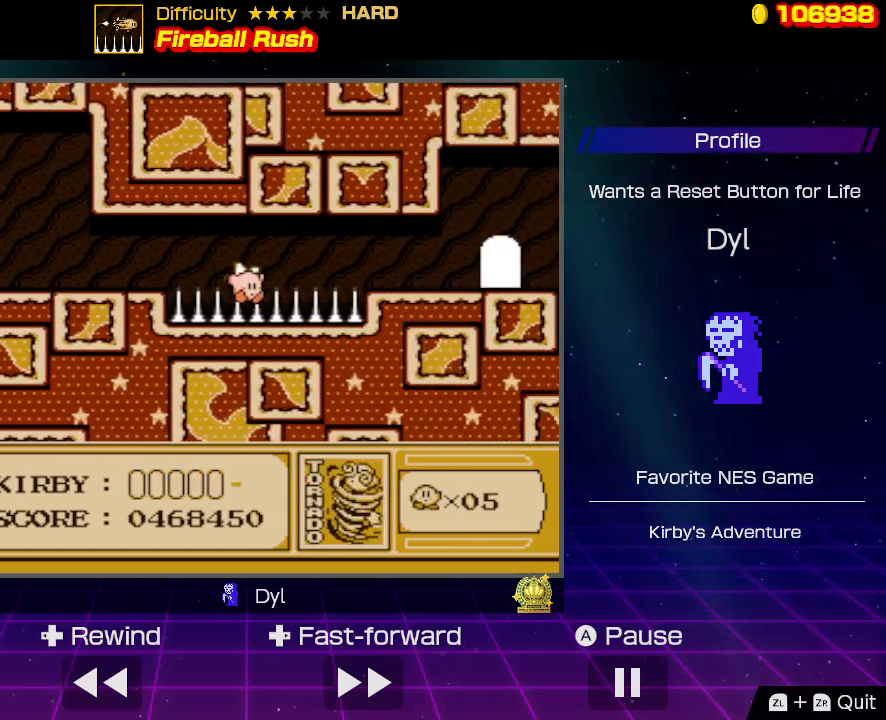
{"buttons": ["DPAD_RIGHT"], "events": []}
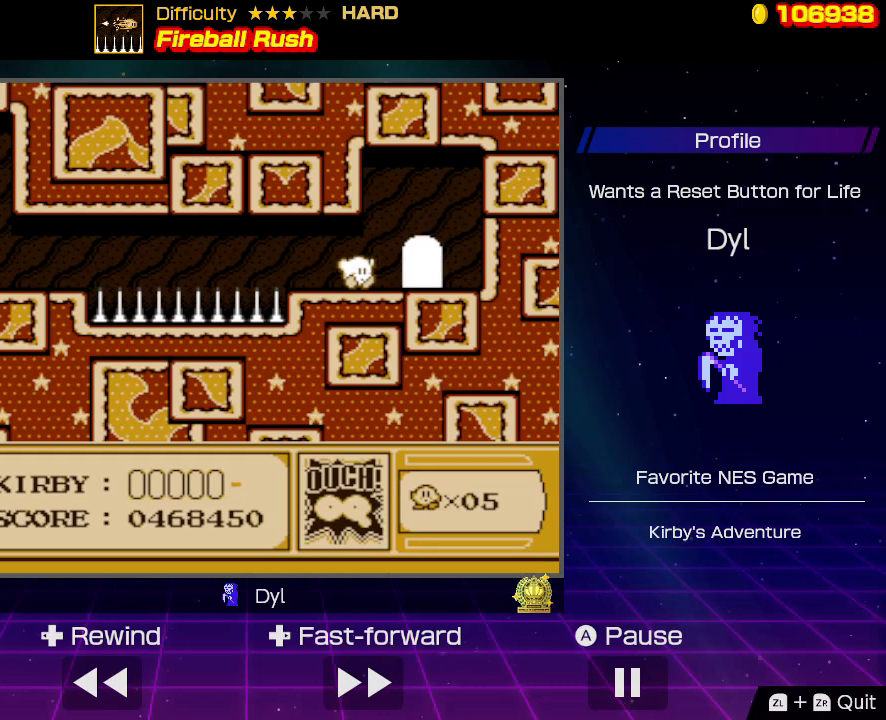
{"buttons": [], "events": [[33, "DPAD_RIGHT", "up"], [67, "DPAD_UP", "down"], [133, "DPAD_UP", "up"]]}
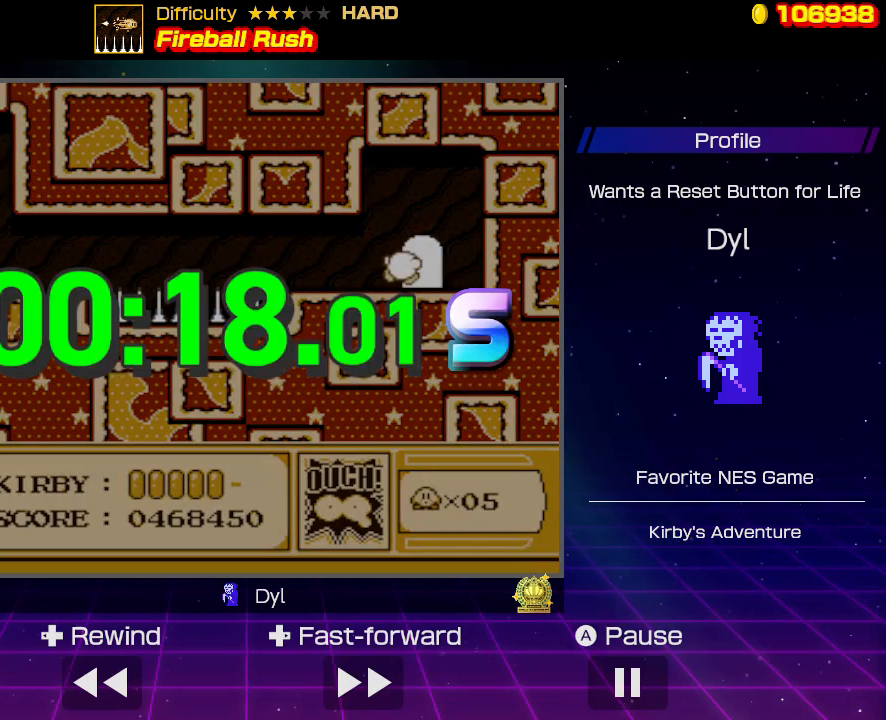
{"buttons": [], "events": []}
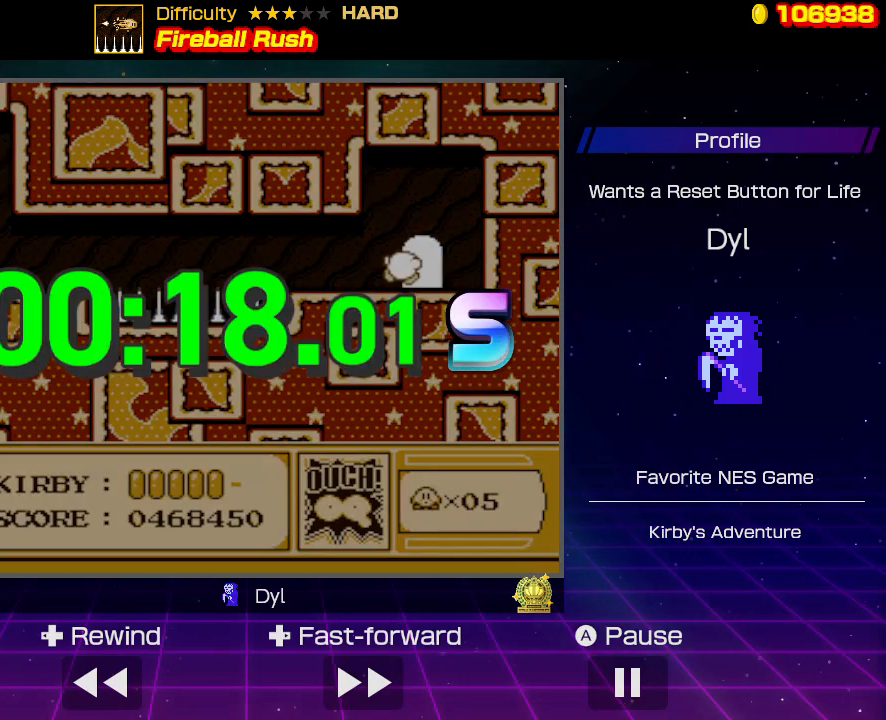
{"buttons": [], "events": []}
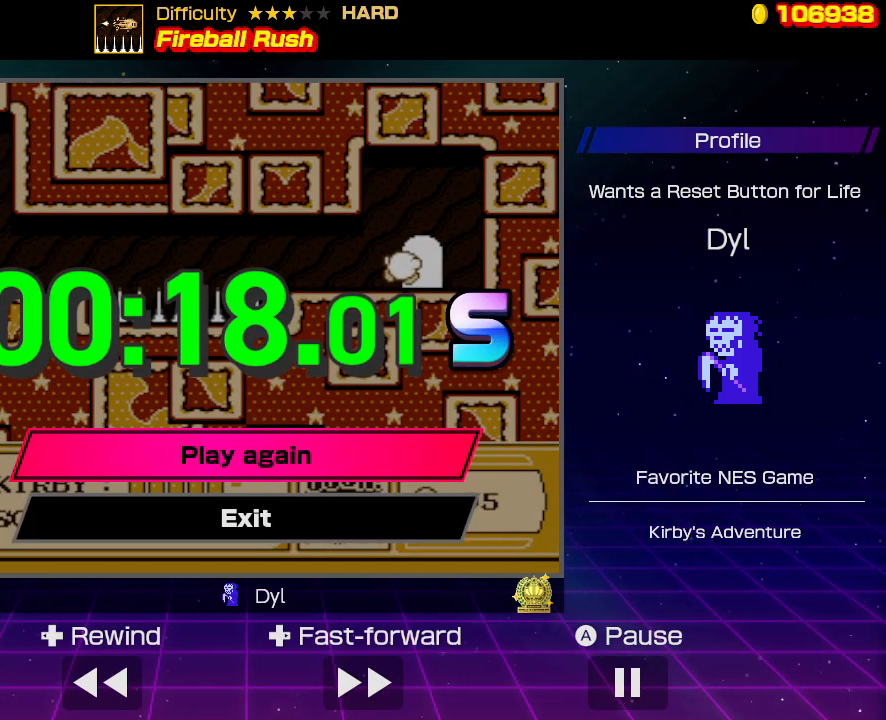
{"buttons": [], "events": []}
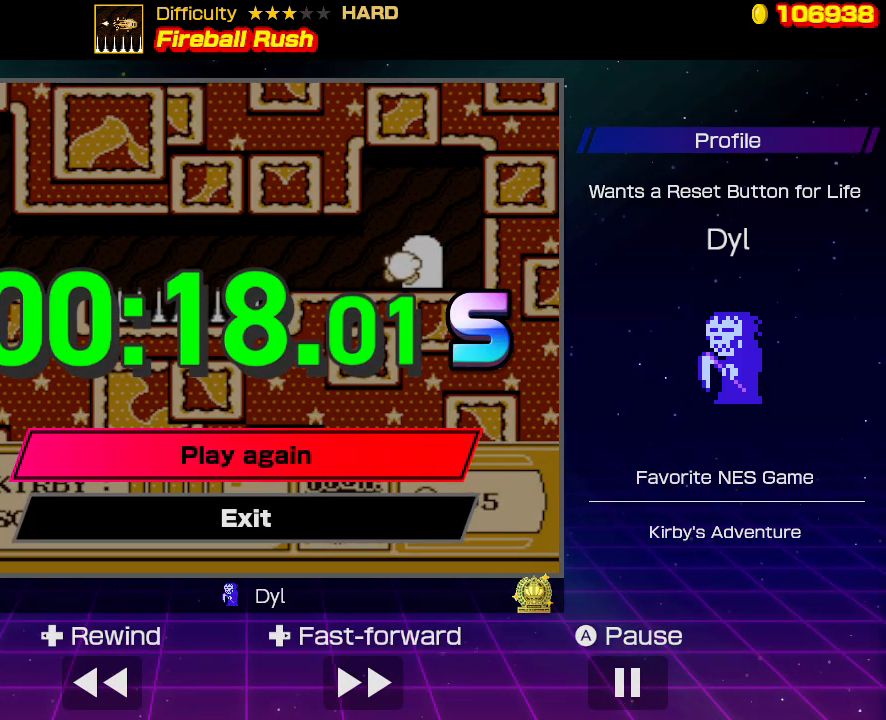
{"buttons": [], "events": []}
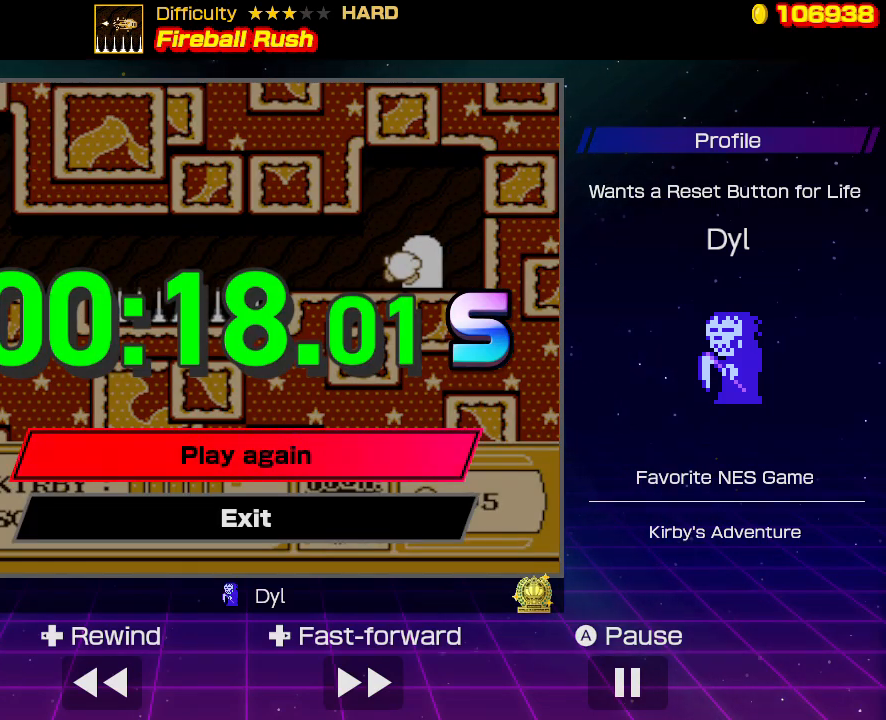
{"buttons": [], "events": []}